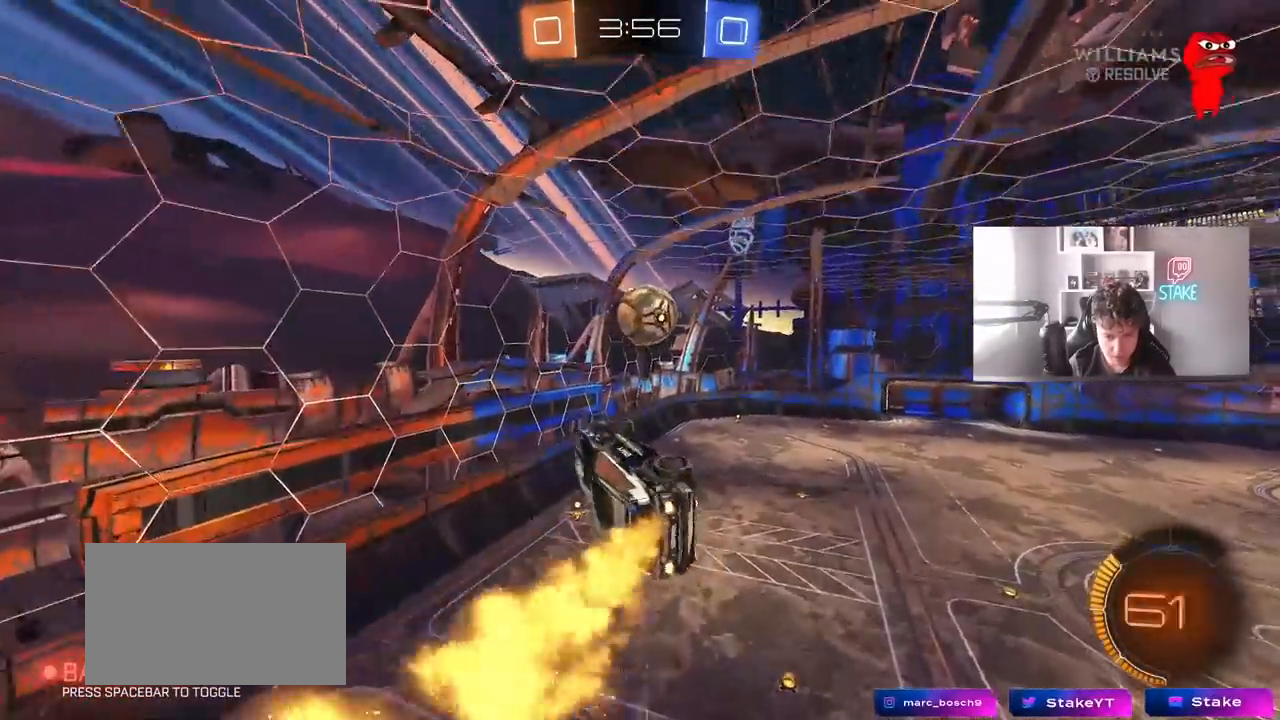
Gameplay with keyboard and mouse; each line is a JSON object with the keys and mouse buttons held at the frame after it. "events" lists presses ("down") and releases ("up") of "1", "2", "3", "4", "5", "a", "alt", "c", "caps_lock", "ctrl", "d", "e", "f", "g", "q", "r", "s", "shift", "space", "t", "tab", "v", "w", "x", "z", "mouse_left", "mouse_wheel" and "mouse_right" between this image and that frame as [ms after this image, input, new state], when the widget could be followed in between. "mouse_left", "mouse_wheel", "mouse_right" = the "left", "wheel", "right" buttons of the "mouse" list. No other keys are recorded. "wheel" means that the mouse wheel is clicked or scrolled. "mouse_move" is the direction in which the mouse moves at that frame (one of eight, or "still"), when it could be read.
{"keys": ["a", "shift"], "mouse": ["left"], "mouse_move": "still", "events": [[67, "d", "down"], [67, "shift", "up"], [117, "a", "up"], [117, "mouse_left", "up"], [117, "w", "up"], [167, "s", "down"], [300, "shift", "down"], [400, "a", "down"], [433, "d", "up"], [483, "mouse_left", "down"], [483, "s", "up"]]}
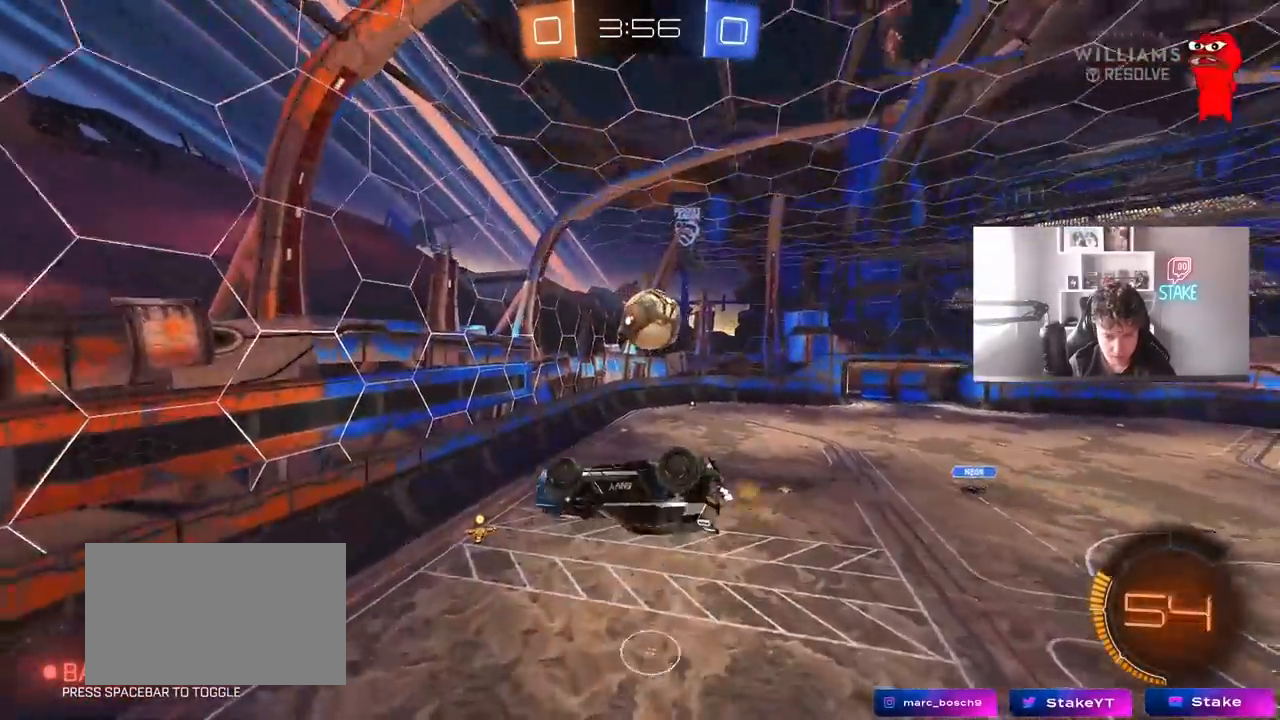
{"keys": ["a"], "mouse": ["left"], "mouse_move": "still", "events": [[83, "s", "down"], [217, "s", "up"], [317, "s", "down"], [417, "shift", "up"], [500, "s", "up"]]}
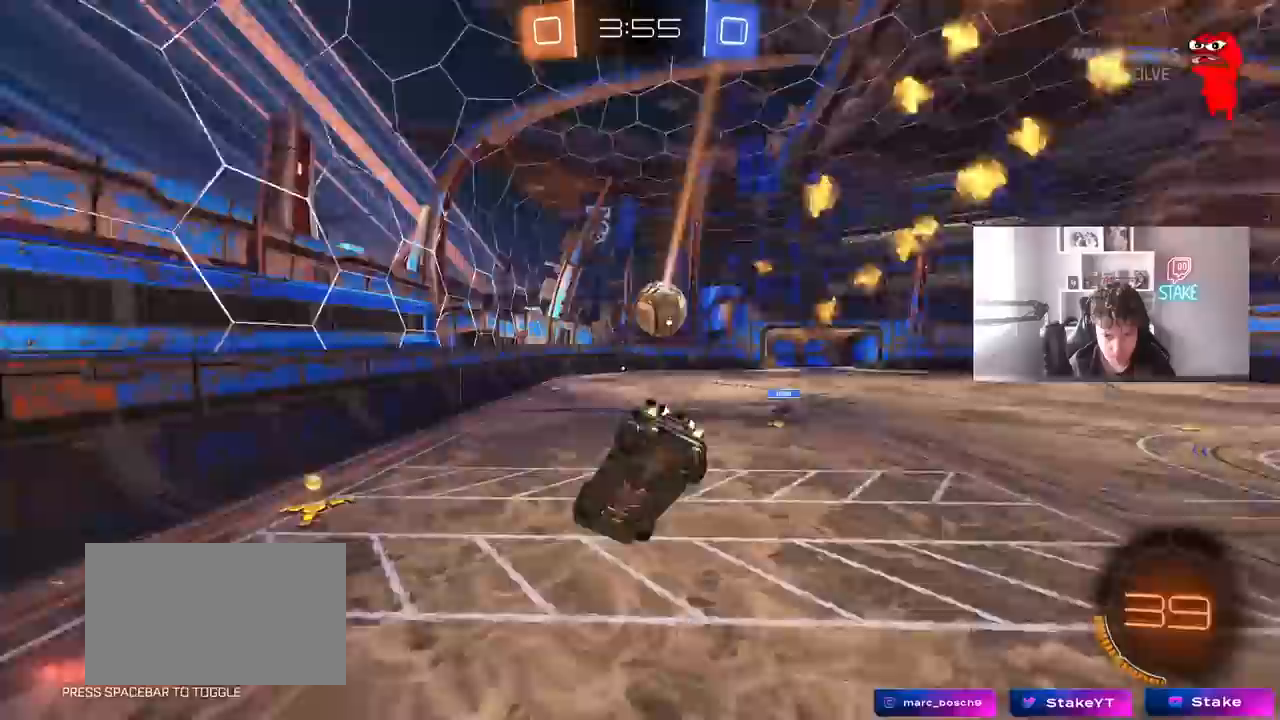
{"keys": ["a", "w"], "mouse": ["left"], "mouse_move": "still", "events": [[183, "w", "down"], [233, "a", "up"], [333, "a", "down"]]}
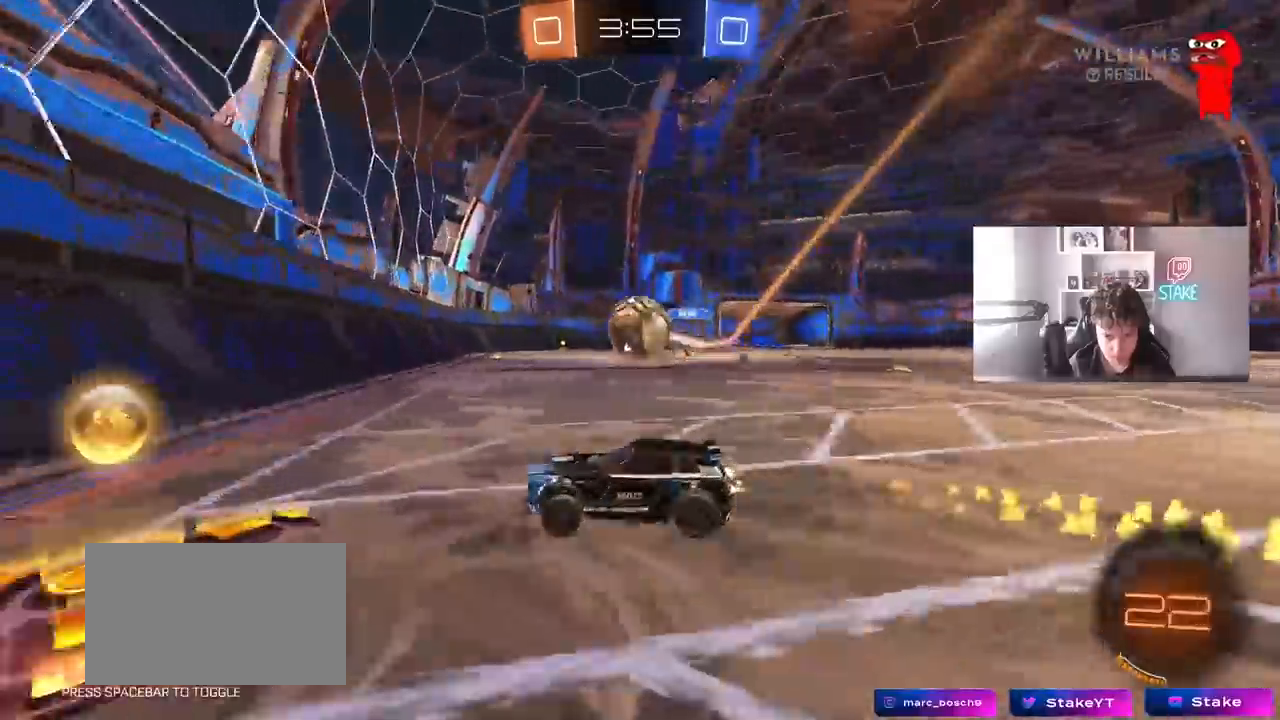
{"keys": ["a", "w"], "mouse": [], "mouse_move": "still", "events": [[67, "a", "up"], [67, "d", "down"], [167, "a", "down"], [167, "d", "up"], [167, "shift", "down"], [200, "mouse_left", "up"], [350, "shift", "up"]]}
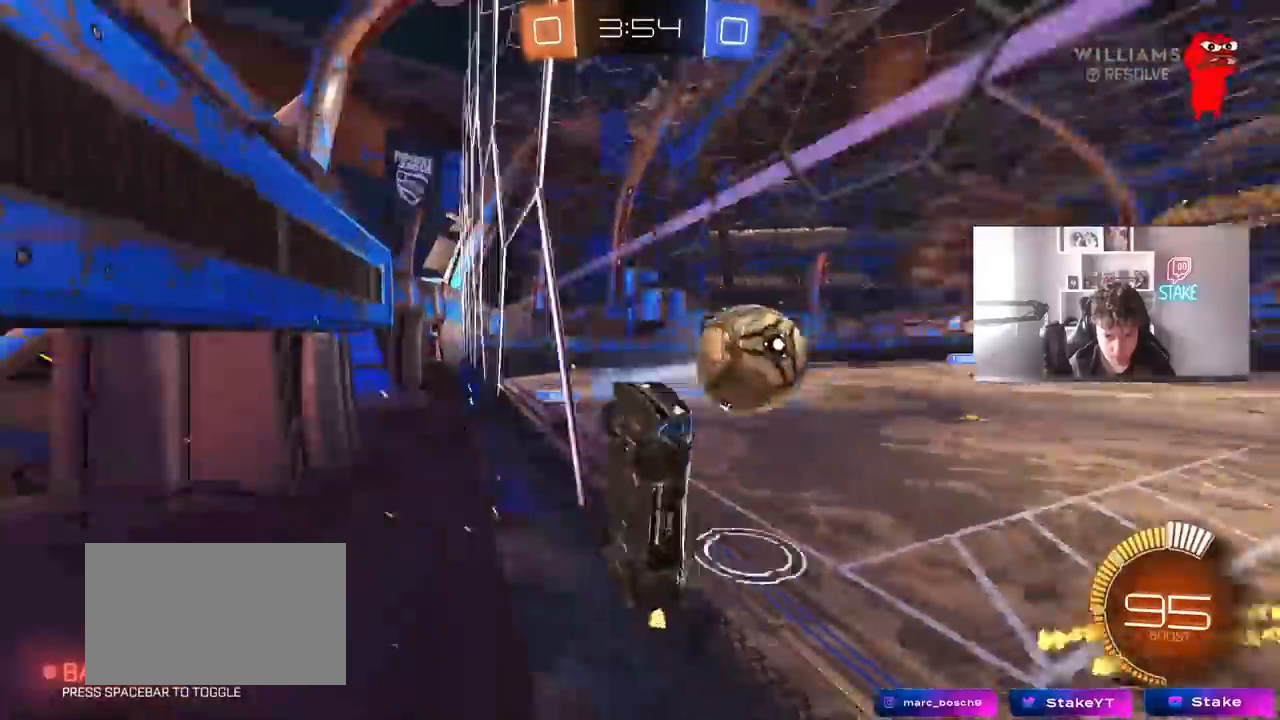
{"keys": ["a", "w"], "mouse": [], "mouse_move": "still", "events": [[83, "shift", "down"], [233, "shift", "up"]]}
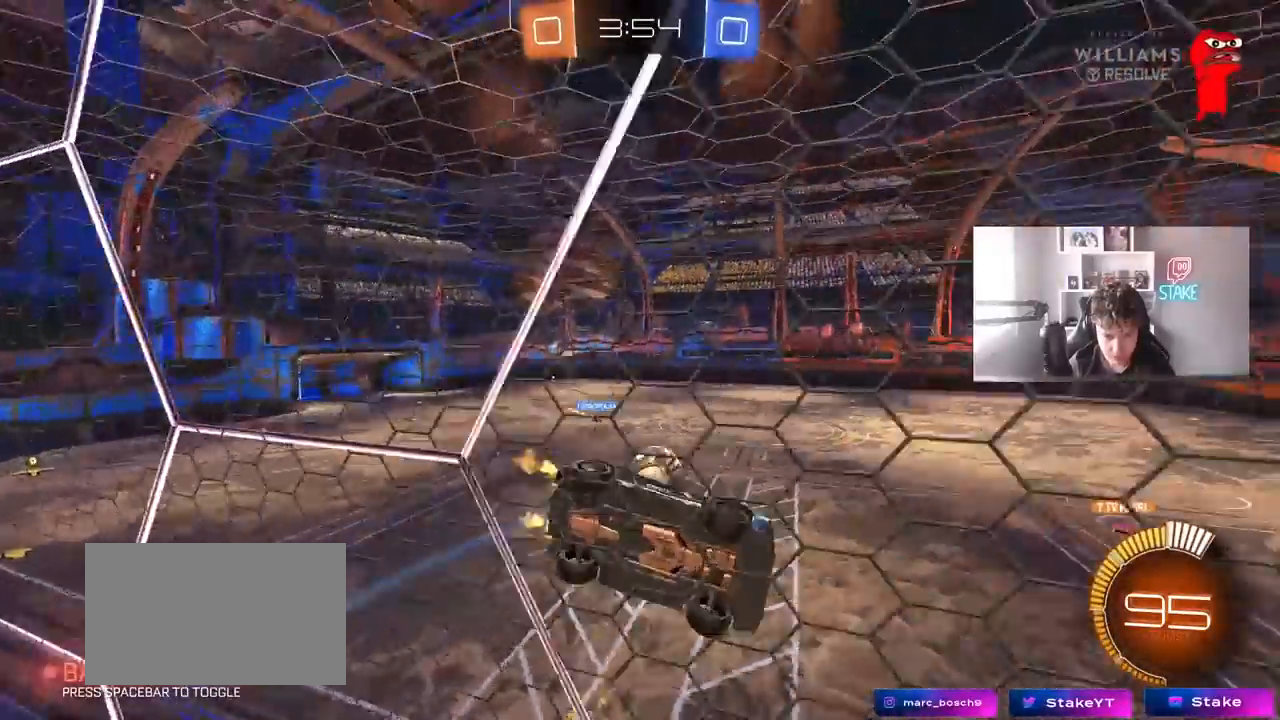
{"keys": ["d", "s"], "mouse": ["left", "right"], "mouse_move": "still", "events": [[50, "shift", "down"], [100, "shift", "up"], [150, "mouse_left", "down"], [183, "a", "up"], [183, "d", "down"], [333, "d", "up"], [417, "mouse_right", "down"], [417, "w", "up"], [467, "d", "down"], [467, "s", "down"]]}
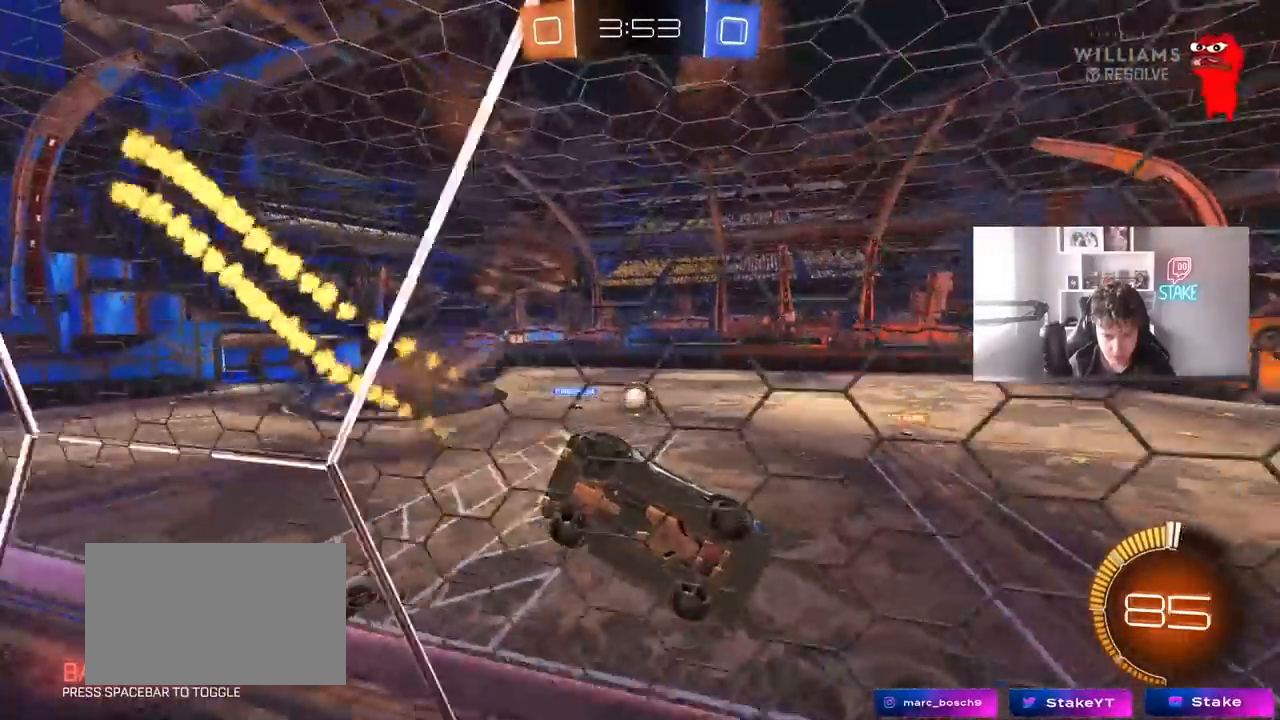
{"keys": ["w"], "mouse": ["left", "right"], "mouse_move": "still", "events": [[67, "shift", "down"], [167, "mouse_right", "up"], [200, "s", "up"], [300, "d", "up"], [300, "shift", "up"], [350, "w", "down"], [450, "mouse_right", "down"]]}
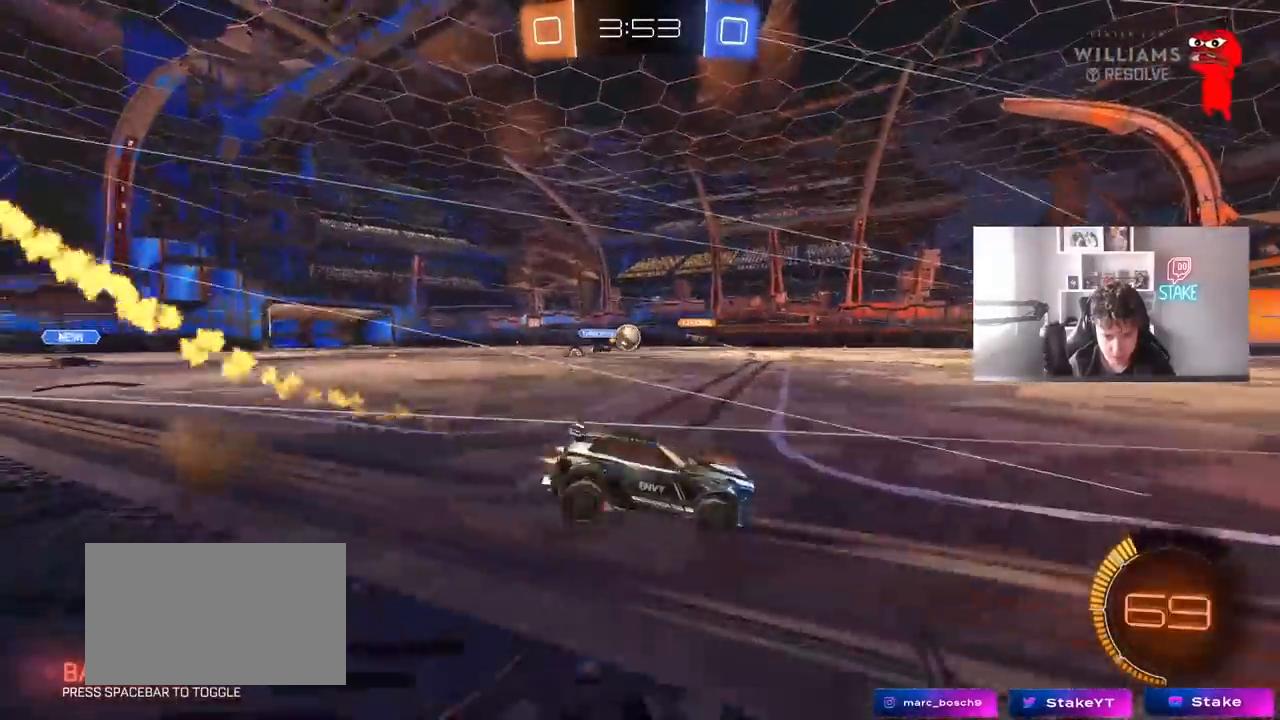
{"keys": ["a", "w"], "mouse": [], "mouse_move": "still", "events": [[67, "mouse_left", "up"], [133, "mouse_right", "up"], [217, "a", "down"], [317, "shift", "down"], [450, "shift", "up"]]}
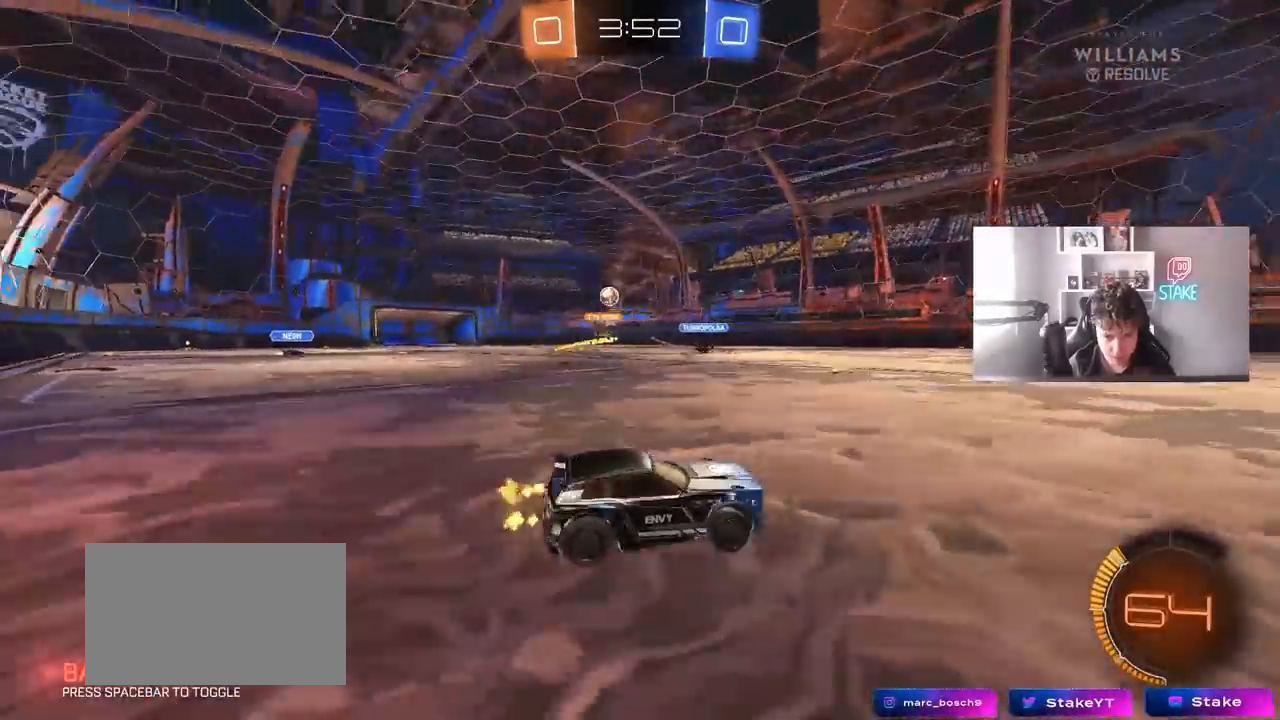
{"keys": ["d", "w"], "mouse": ["left", "right"], "mouse_move": "still", "events": [[417, "a", "up"], [417, "d", "down"], [417, "mouse_left", "down"], [467, "mouse_right", "down"]]}
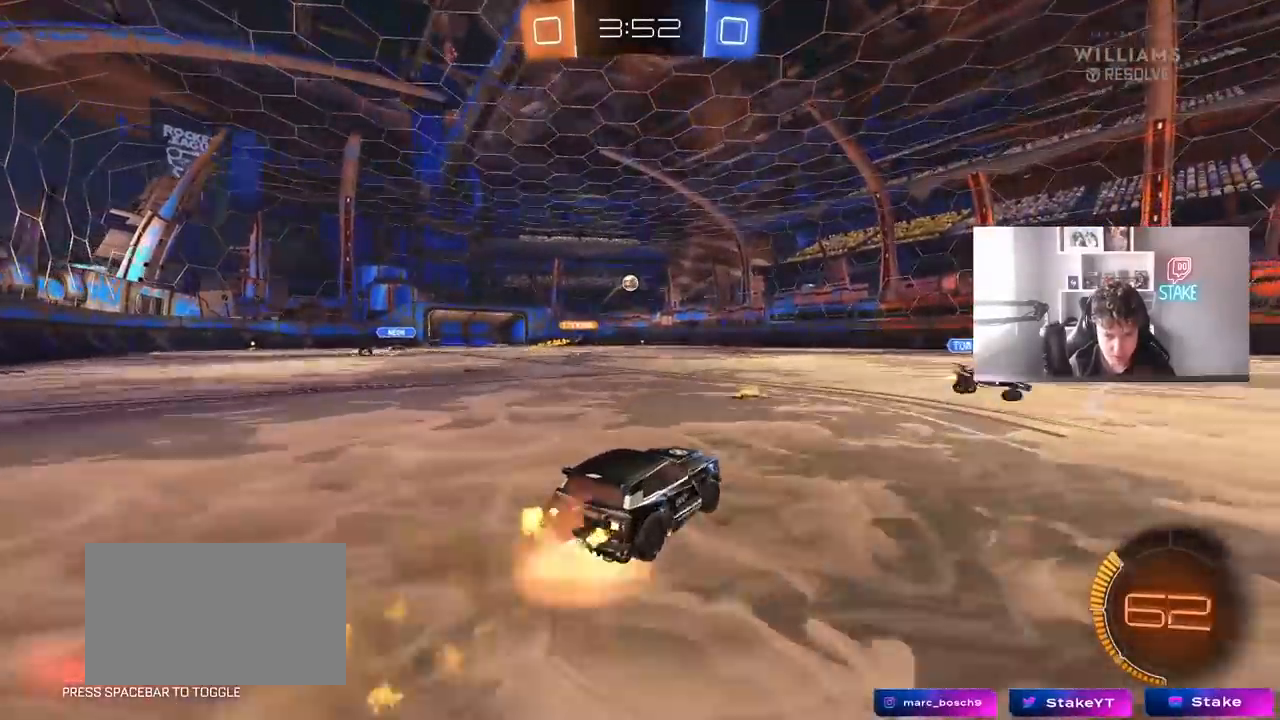
{"keys": ["a", "s", "shift"], "mouse": [], "mouse_move": "still", "events": [[17, "a", "down"], [17, "shift", "down"], [67, "d", "up"], [67, "mouse_right", "up"], [117, "mouse_right", "down"], [167, "s", "down"], [167, "w", "up"], [250, "mouse_left", "up"], [300, "mouse_right", "up"]]}
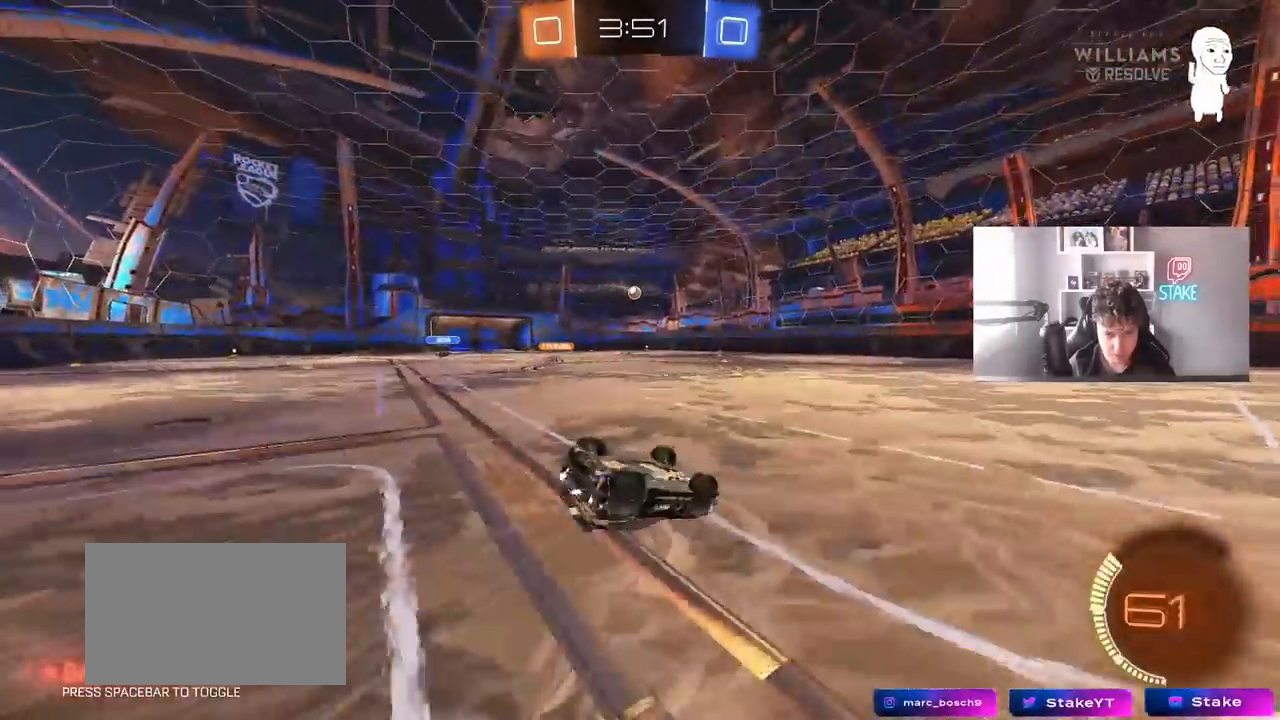
{"keys": [], "mouse": [], "mouse_move": "still", "events": [[83, "s", "up"], [167, "s", "down"], [367, "s", "up"], [417, "shift", "up"], [500, "a", "up"]]}
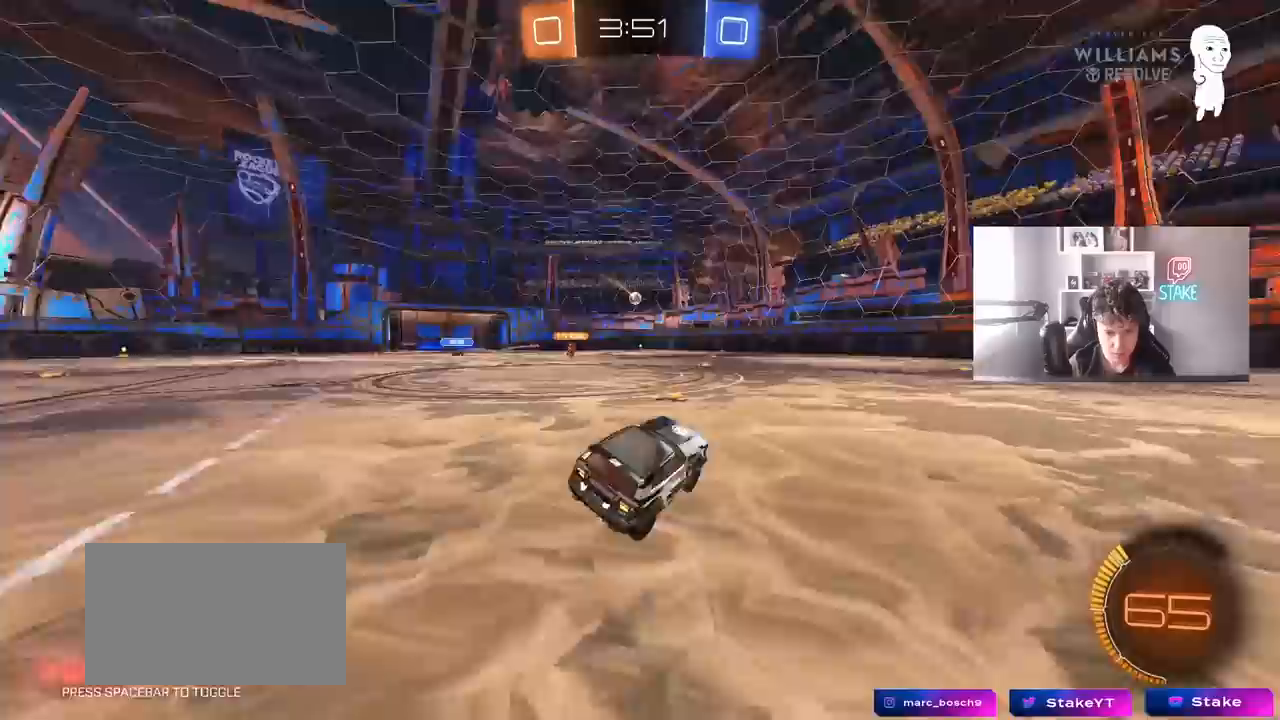
{"keys": ["w"], "mouse": [], "mouse_move": "still", "events": [[150, "a", "down"], [150, "w", "down"], [433, "a", "up"]]}
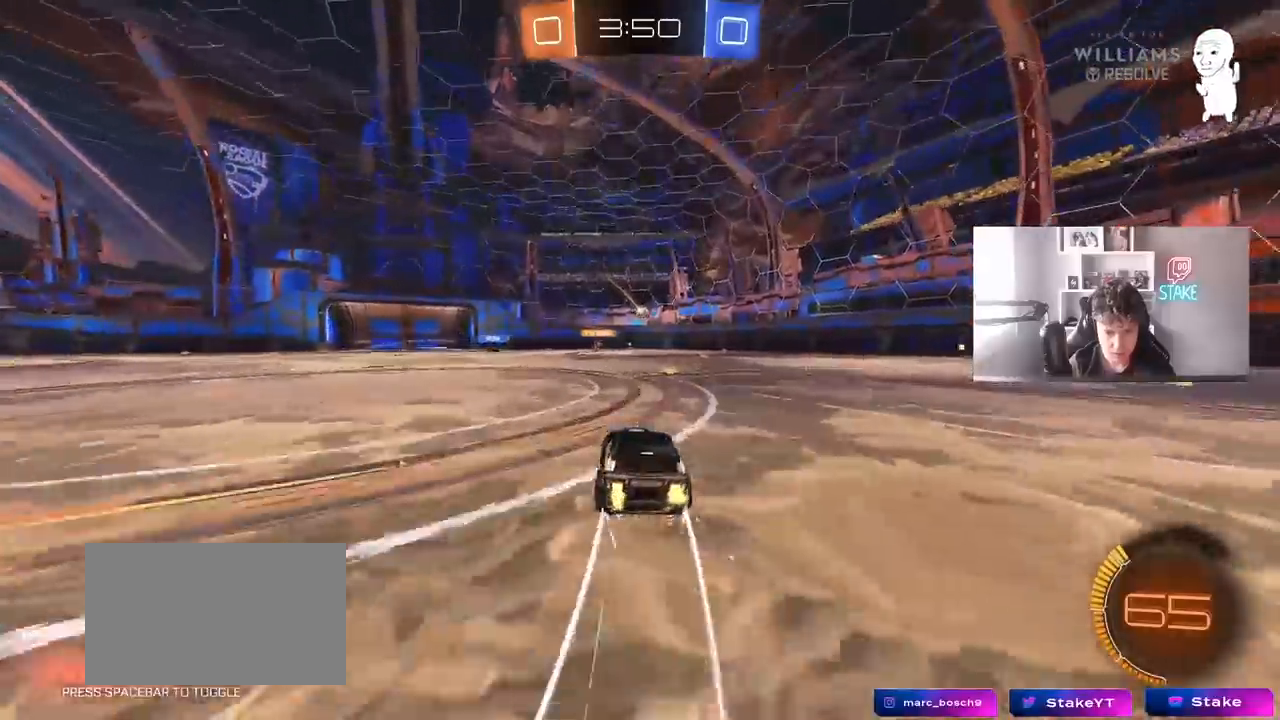
{"keys": [], "mouse": [], "mouse_move": "still", "events": [[250, "d", "down"], [300, "w", "up"], [400, "d", "up"]]}
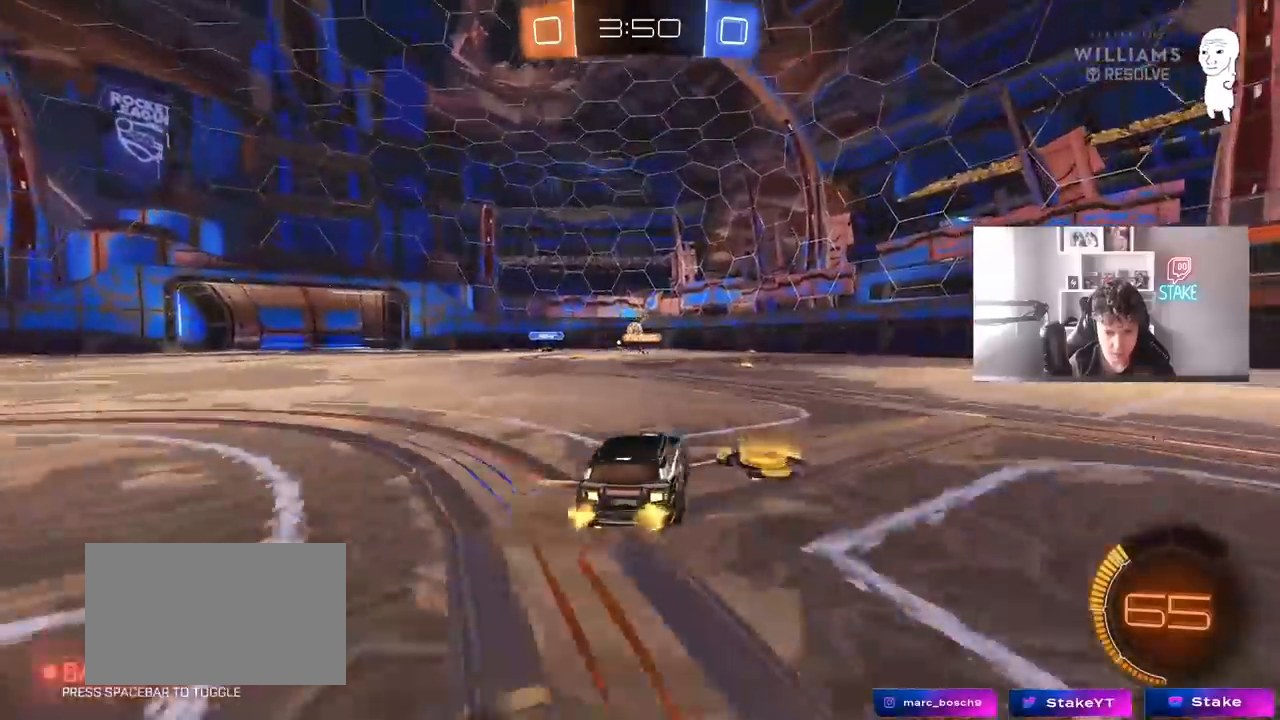
{"keys": ["a", "w"], "mouse": [], "mouse_move": "still", "events": [[367, "w", "down"], [417, "a", "down"]]}
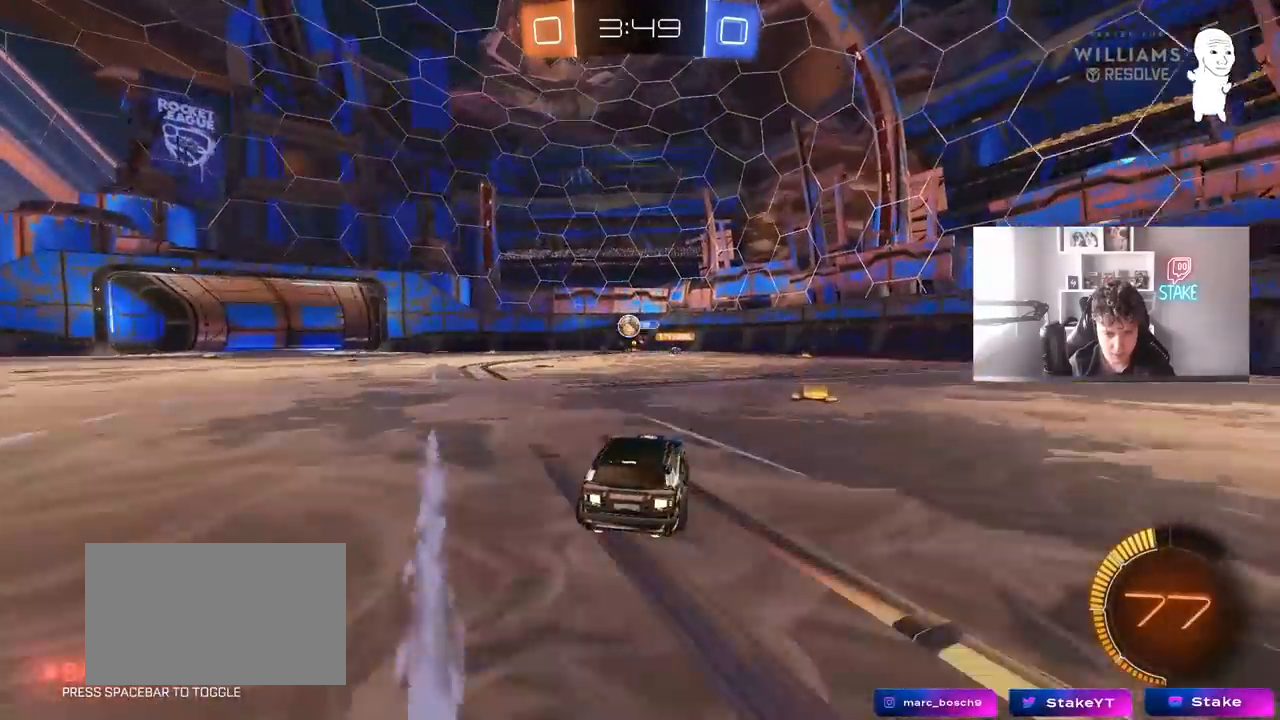
{"keys": [], "mouse": [], "mouse_move": "down", "events": [[100, "a", "up"], [100, "mouse_left", "down"], [183, "mouse_left", "up"], [283, "a", "down"], [333, "a", "up"], [333, "w", "up"], [383, "mouse_right", "down"], [467, "mouse_right", "up"]]}
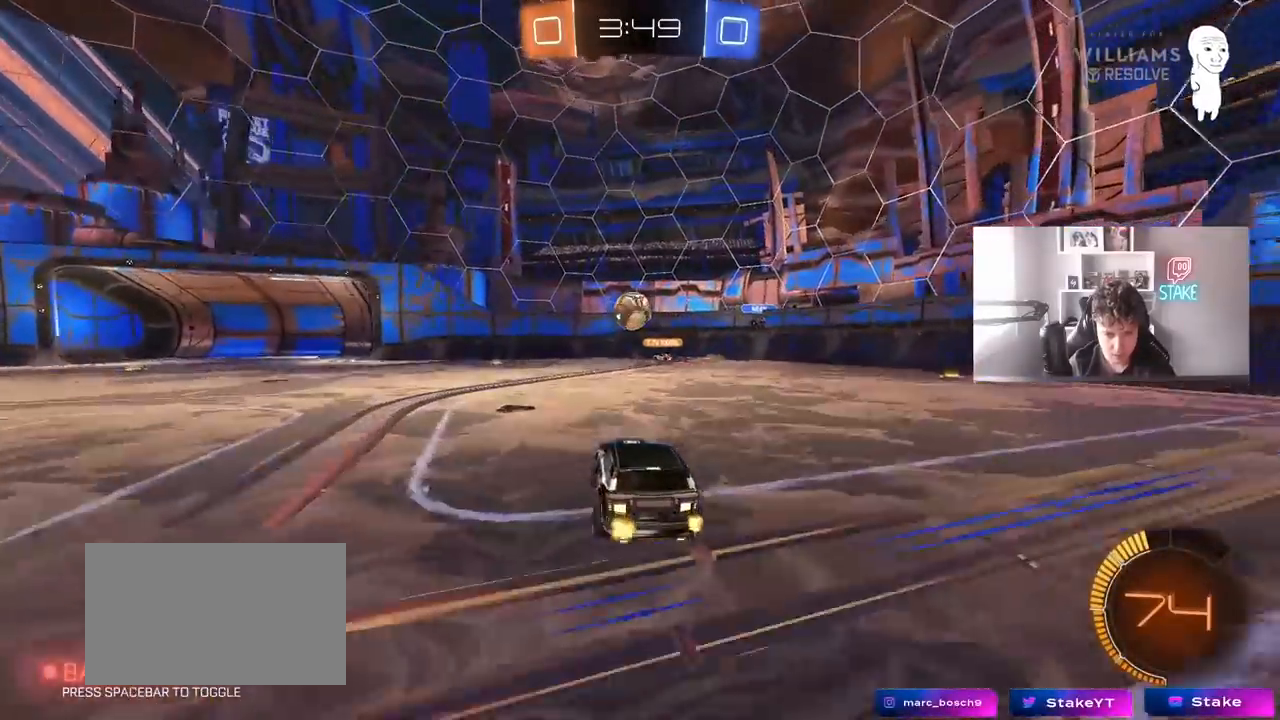
{"keys": ["a", "shift", "w"], "mouse": ["left", "right"], "mouse_move": "left", "events": [[17, "s", "down"], [117, "a", "down"], [167, "a", "up"], [167, "mouse_left", "down"], [167, "s", "up"], [300, "w", "down"], [400, "a", "down"], [433, "shift", "down"], [483, "mouse_right", "down"]]}
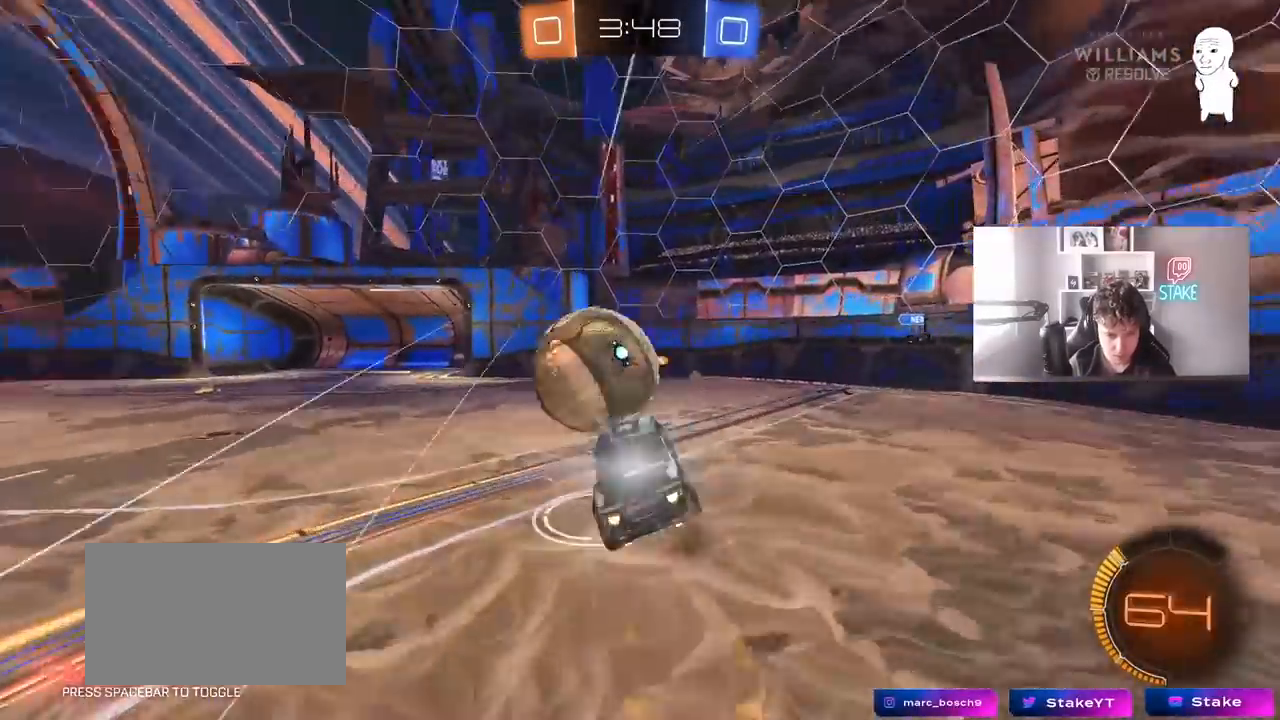
{"keys": ["a", "shift"], "mouse": [], "mouse_move": "still", "events": [[33, "s", "down"], [33, "w", "up"], [133, "mouse_right", "up"], [167, "mouse_left", "up"], [500, "s", "up"]]}
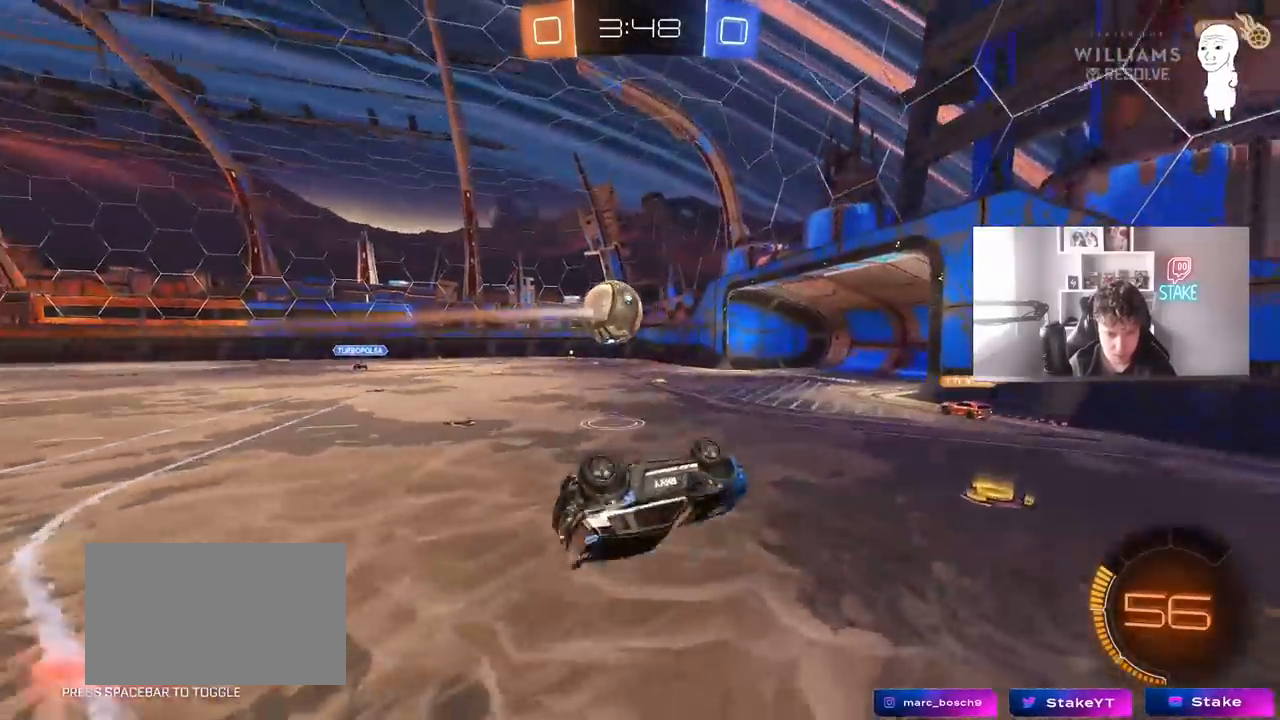
{"keys": ["a", "w"], "mouse": [], "mouse_move": "still", "events": [[100, "s", "down"], [283, "s", "up"], [283, "shift", "up"], [467, "w", "down"]]}
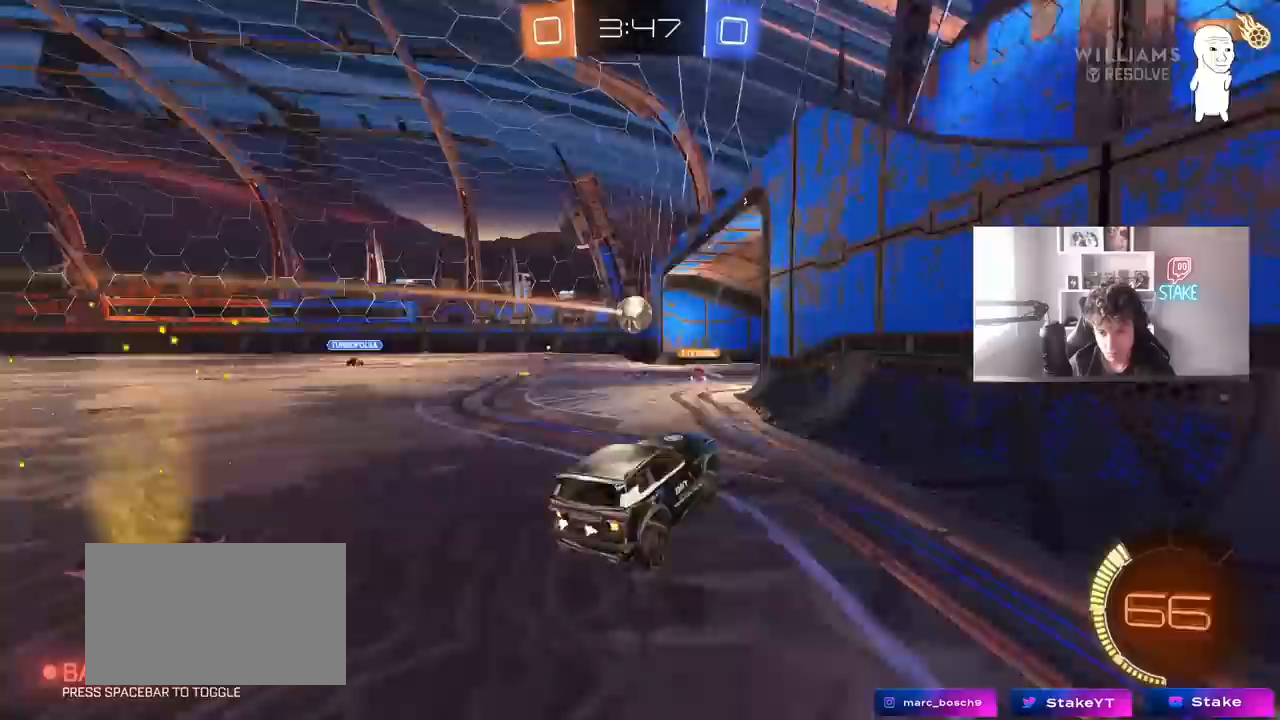
{"keys": [], "mouse": [], "mouse_move": "still", "events": [[483, "a", "up"], [483, "w", "up"]]}
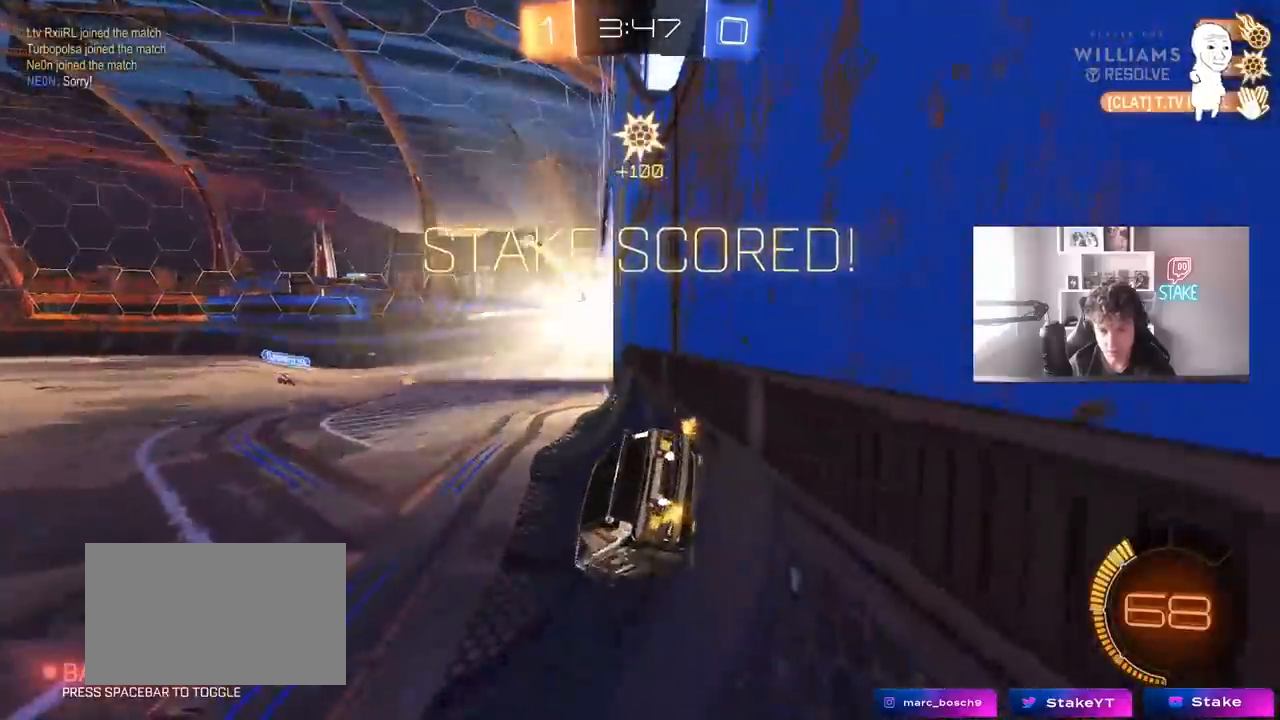
{"keys": ["s", "tab"], "mouse": ["right"], "mouse_move": "still", "events": [[133, "tab", "down"], [367, "s", "down"], [417, "mouse_right", "down"]]}
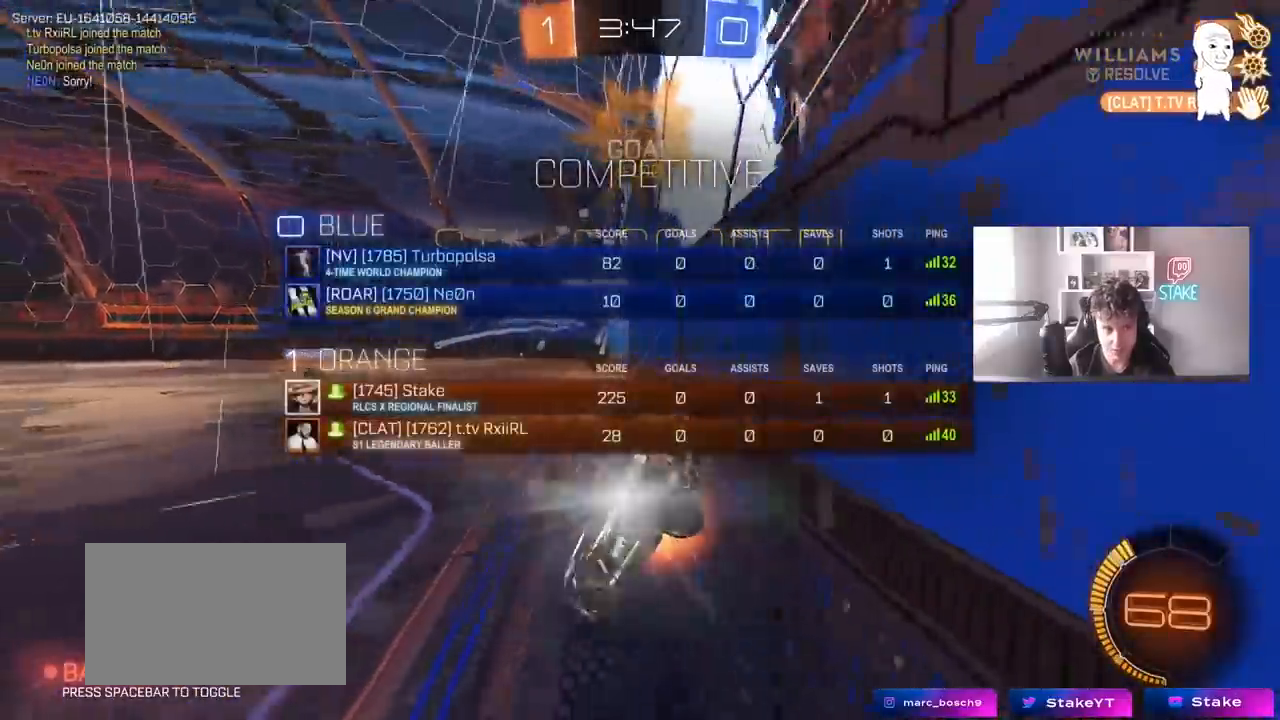
{"keys": ["a", "shift", "w"], "mouse": ["left"], "mouse_move": "still", "events": [[50, "mouse_right", "up"], [50, "tab", "up"], [100, "mouse_right", "down"], [100, "s", "up"], [150, "mouse_left", "down"], [183, "a", "down"], [183, "shift", "down"], [233, "w", "down"], [283, "mouse_right", "up"]]}
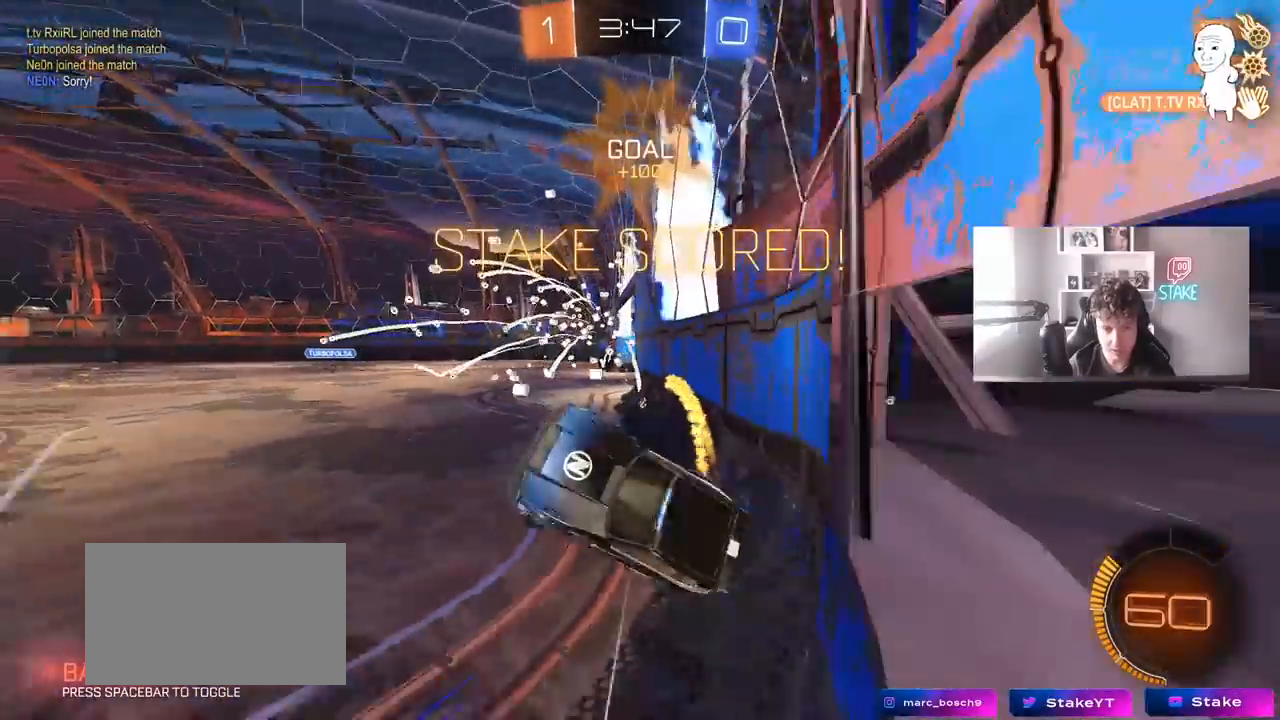
{"keys": ["a", "s", "shift"], "mouse": [], "mouse_move": "still", "events": [[117, "w", "up"], [200, "s", "down"], [483, "mouse_left", "up"]]}
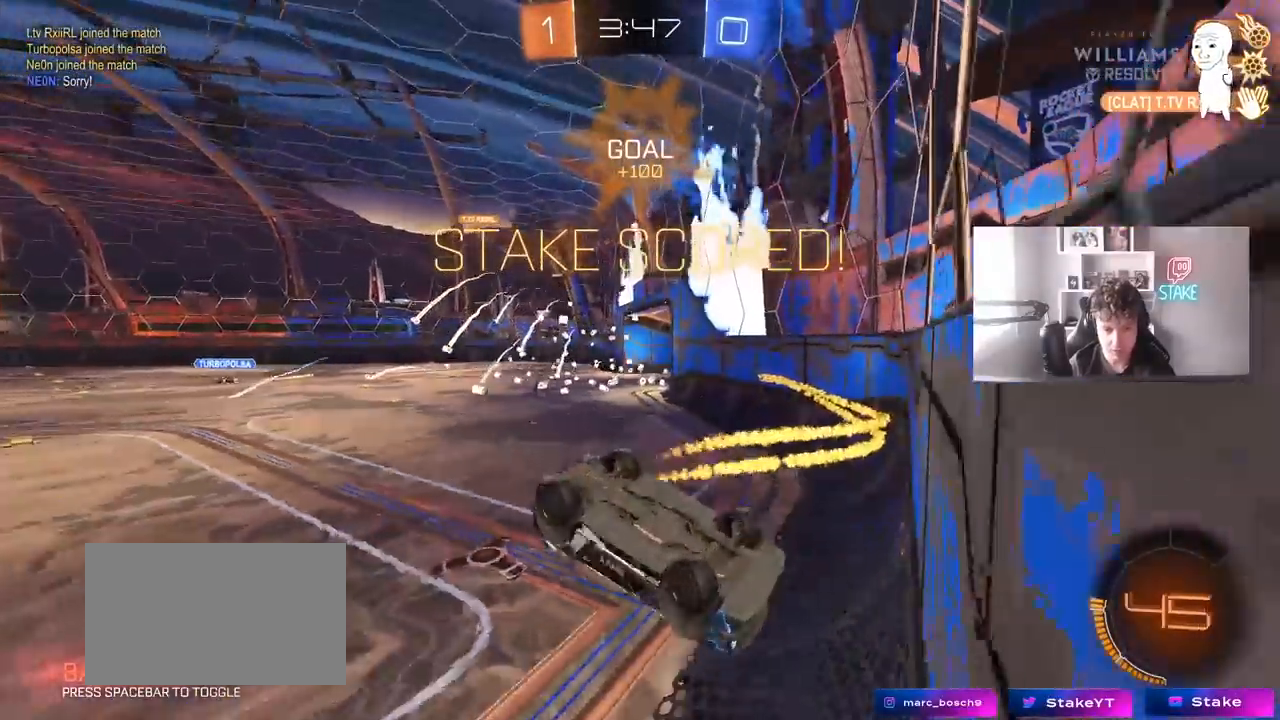
{"keys": ["a", "s", "shift"], "mouse": ["left"], "mouse_move": "still", "events": [[33, "shift", "up"], [317, "d", "down"], [417, "shift", "down"], [500, "d", "up"], [500, "mouse_left", "down"]]}
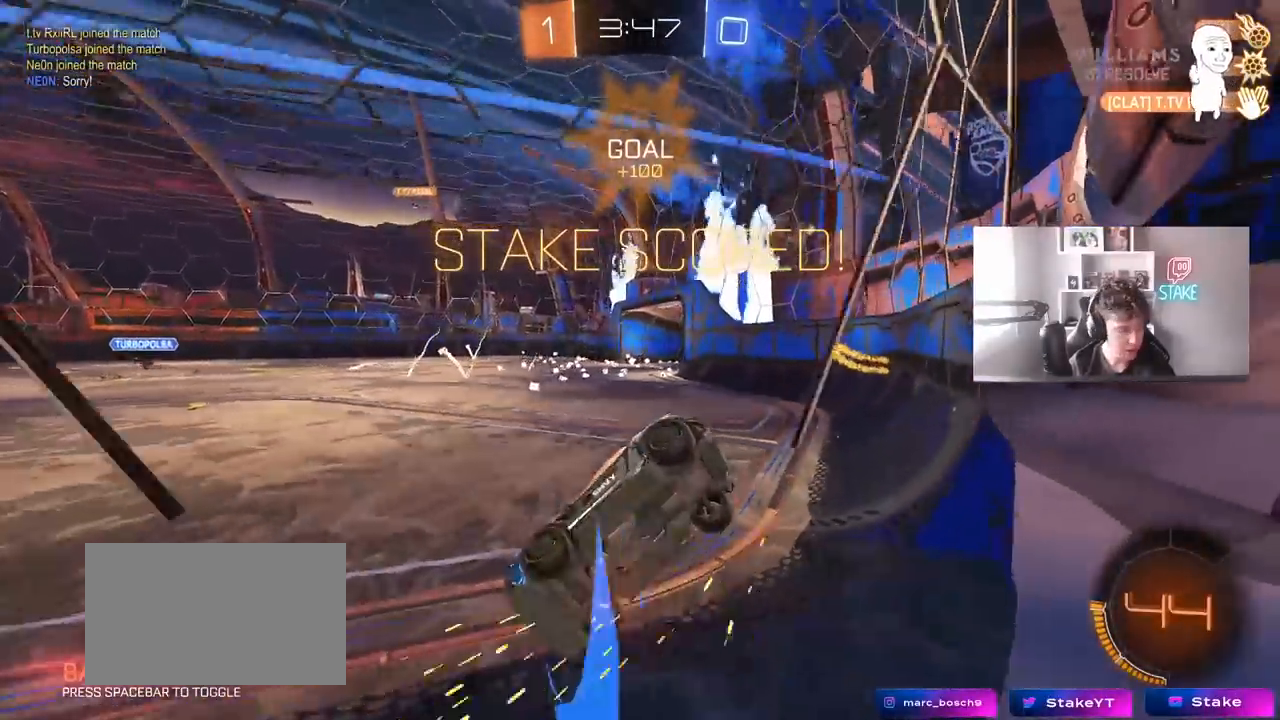
{"keys": ["a", "shift"], "mouse": ["left", "right"], "mouse_move": "down", "events": [[50, "a", "up"], [50, "s", "up"], [150, "a", "down"], [200, "w", "down"], [233, "mouse_right", "down"], [333, "mouse_right", "up"], [383, "mouse_right", "down"], [467, "w", "up"]]}
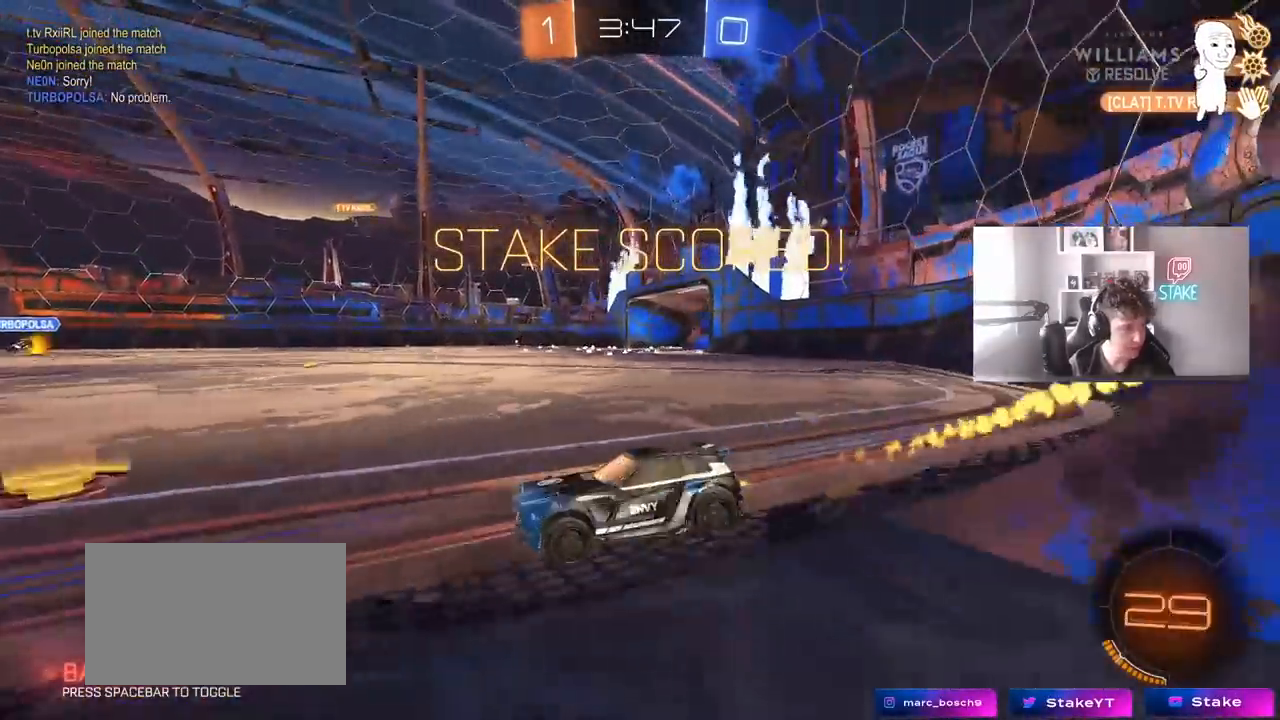
{"keys": ["d", "s", "shift"], "mouse": ["right"], "mouse_move": "still", "events": [[17, "mouse_right", "up"], [17, "s", "down"], [67, "s", "up"], [117, "a", "up"], [167, "d", "down"], [200, "mouse_right", "down"], [200, "w", "down"], [300, "mouse_right", "up"], [350, "mouse_right", "down"], [450, "s", "down"], [450, "w", "up"], [483, "mouse_left", "up"]]}
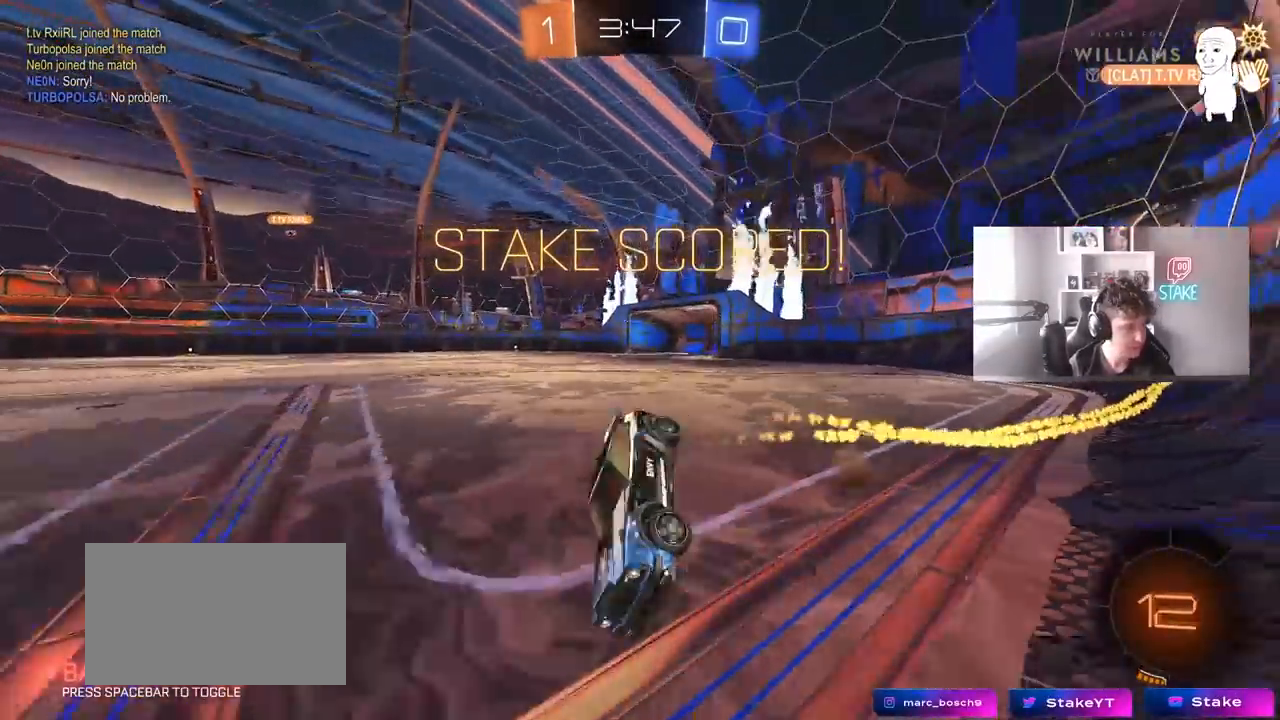
{"keys": [], "mouse": [], "mouse_move": "still", "events": [[33, "mouse_right", "up"], [183, "d", "up"], [183, "s", "up"], [183, "shift", "up"]]}
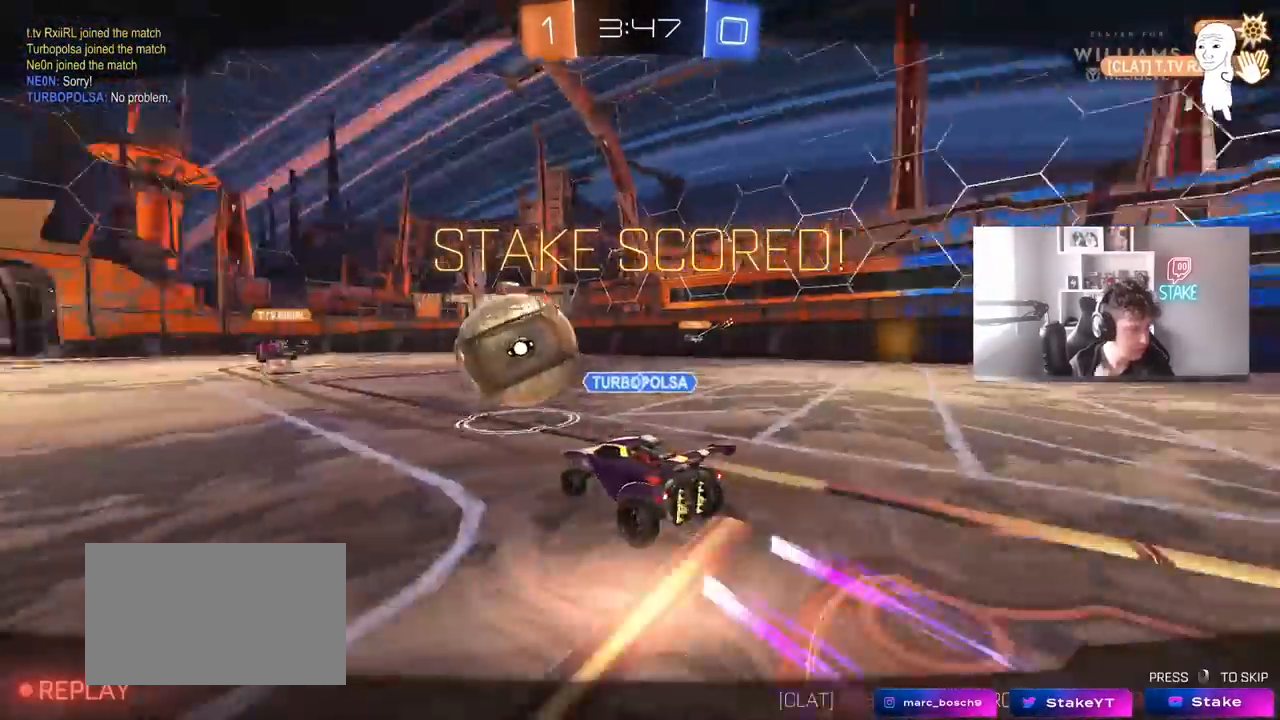
{"keys": [], "mouse": [], "mouse_move": "still", "events": []}
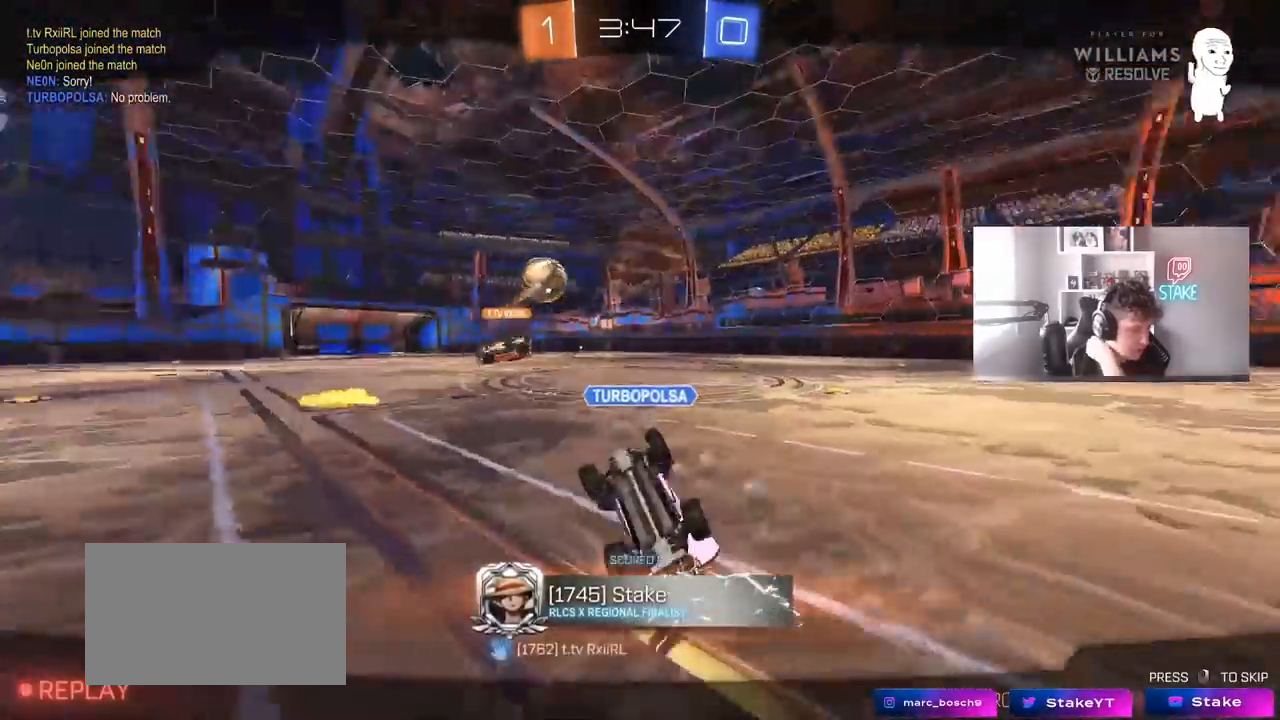
{"keys": [], "mouse": [], "mouse_move": "still", "events": []}
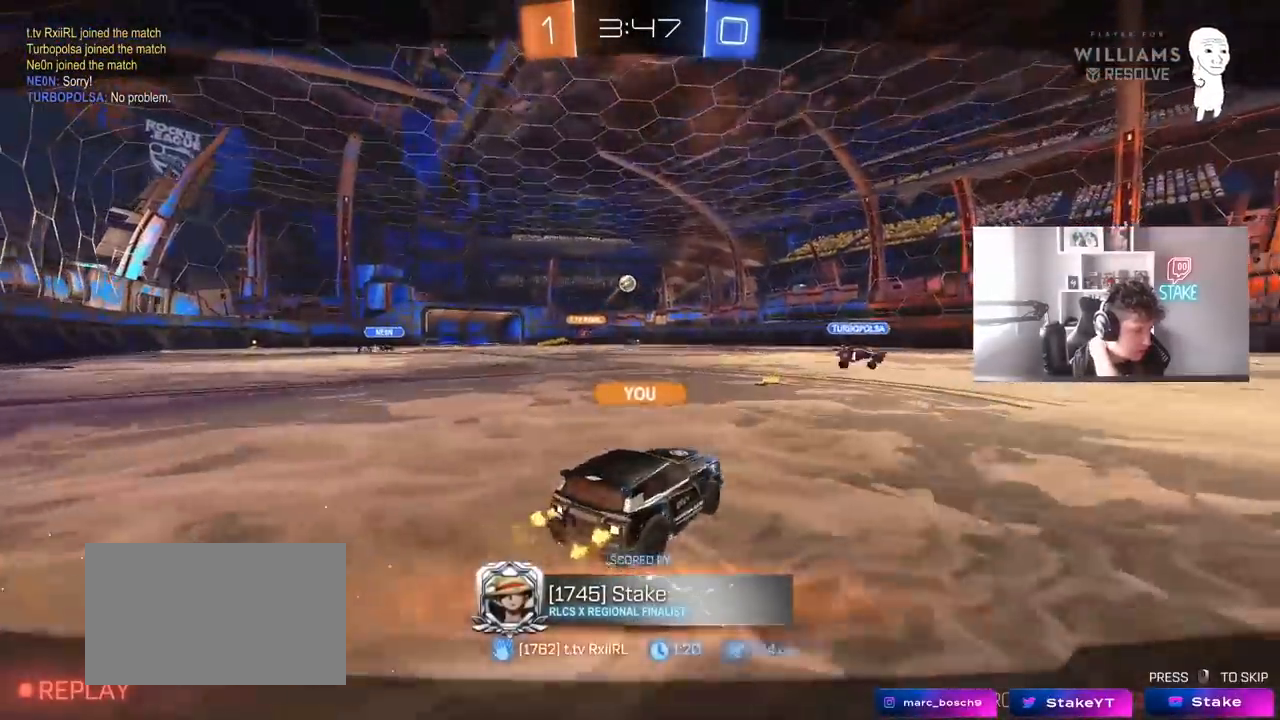
{"keys": [], "mouse": [], "mouse_move": "still", "events": []}
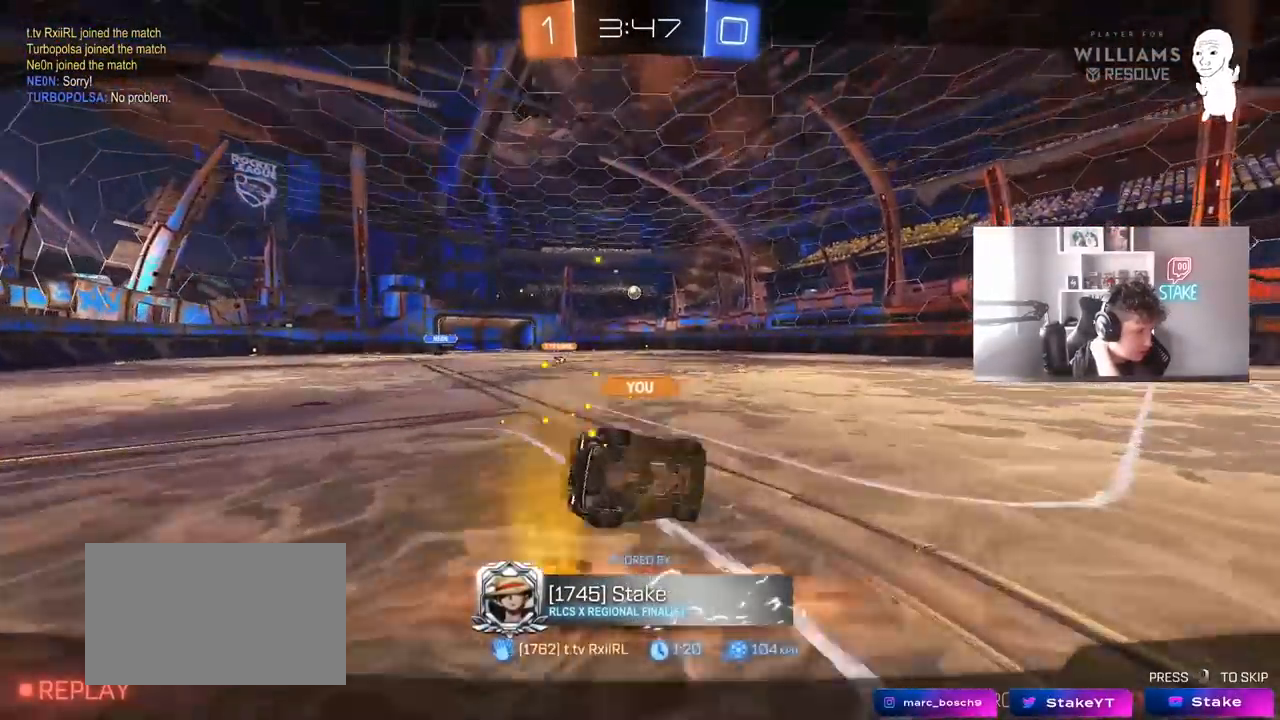
{"keys": [], "mouse": [], "mouse_move": "still", "events": []}